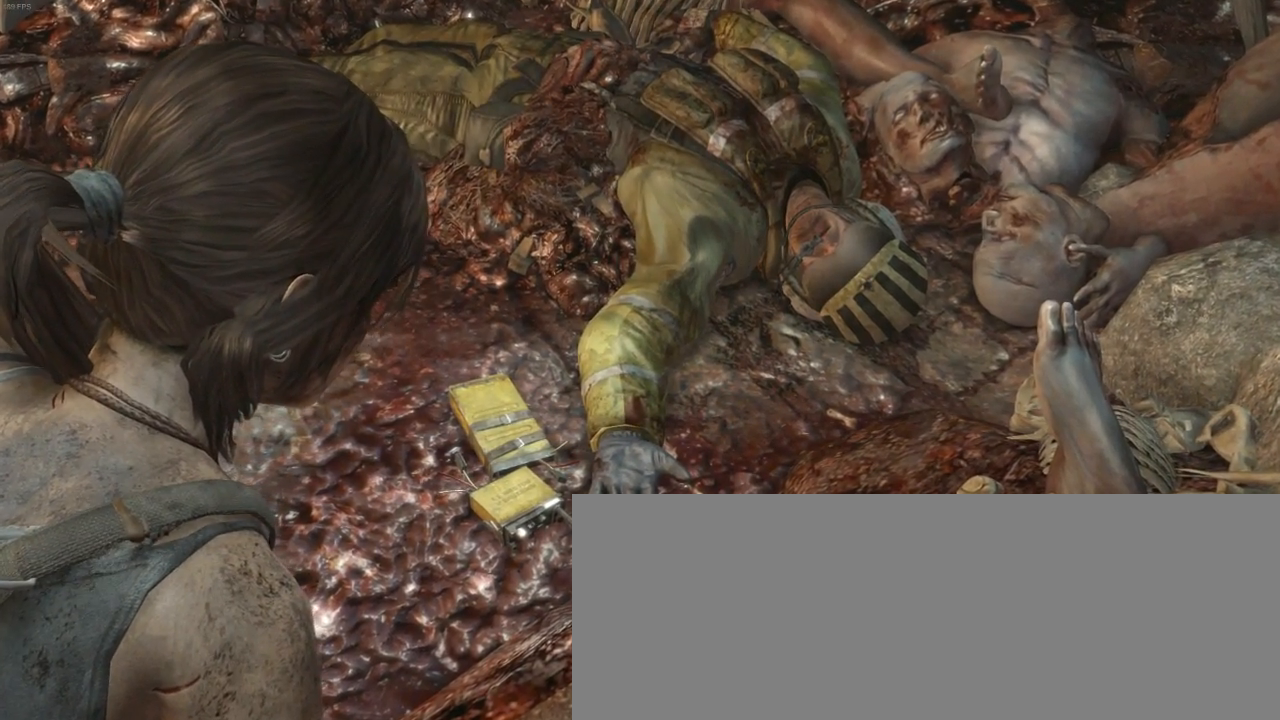
Gameplay with keyboard and mouse; each line is a JSON object with the keys and mouse buttons held at the frame after it. "events" lists presses ("down") and releases ("up") of "1", "2", "3", "4", "5", "6", "7", "a", "alt", "b", "c", "ctrl", "d", "e", "escape", "f", "g", "h", "q", "r", "s", "shift", "space", "t", "tilde", "v", "w", "x", "y", "z", "mouse_left", "mouse_middle", "mouse_right", "mouse_mb4", "mouse_mb5", "mouse_wheel_up" and "mouse_wheel_down" between this image and that frame as [ms after this image, input, new state], when the widget could be followed in between. "mouse_left", "mouse_middle", "mouse_right", "mouse_mb4", "mouse_mb5", "mouse_wheel_up", "mouse_wheel_down" = the "left", "middle", "right", "mb4", "mb5", "wheel_up", "wheel_down" buttons of the "mouse" list. No other keys are recorded. Not read: mouse_move.
{"keys": ["q", "z"], "mouse": [], "events": [[100, "q", "down"], [400, "z", "down"]]}
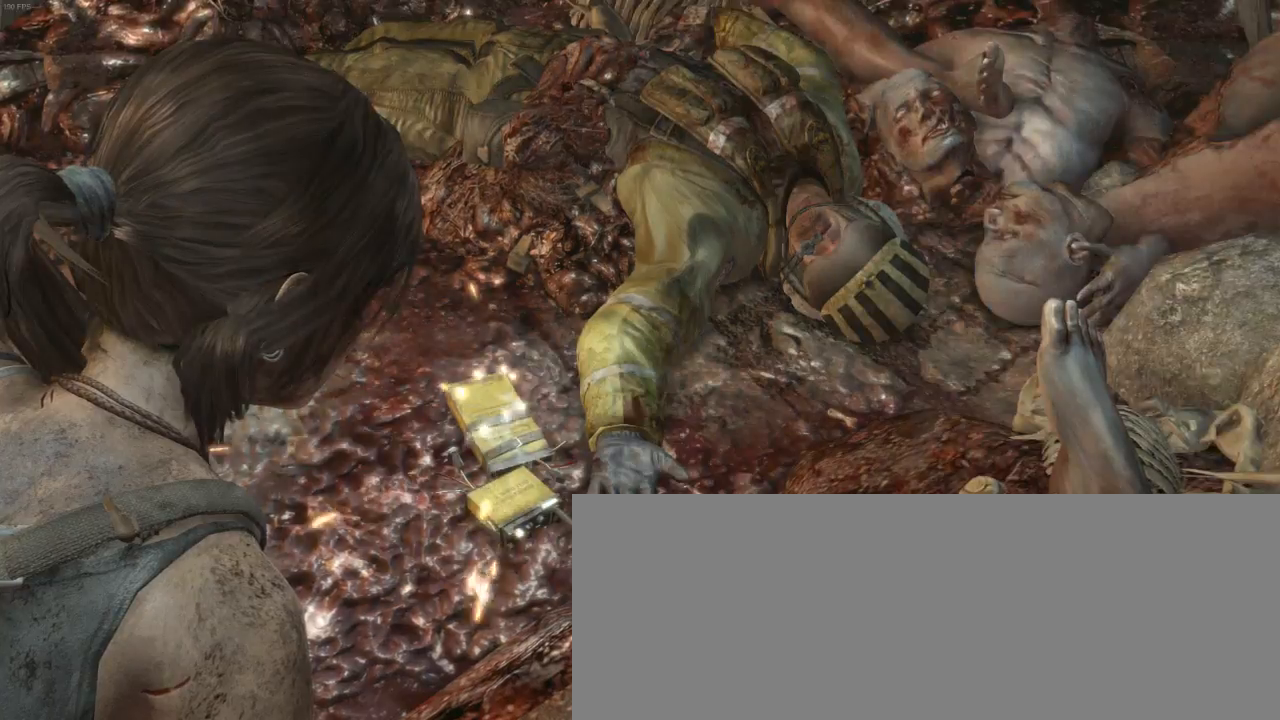
{"keys": ["q", "z"], "mouse": [], "events": []}
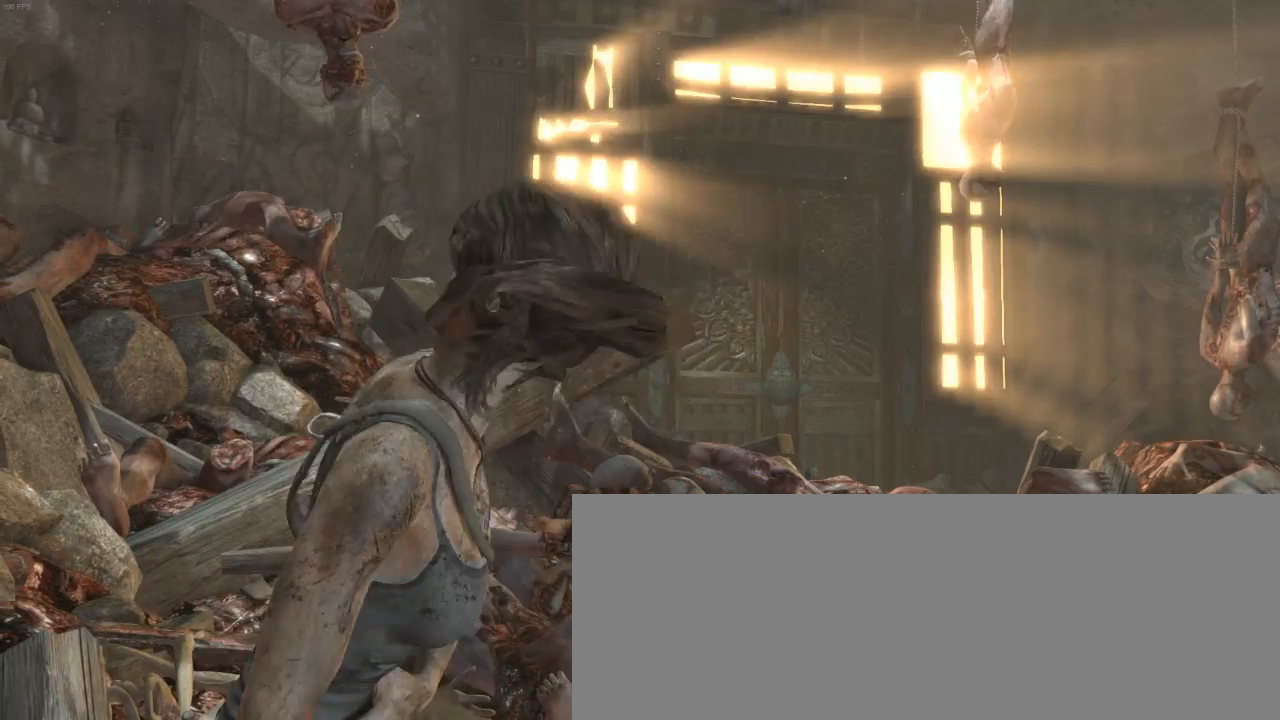
{"keys": ["z"], "mouse": [], "events": [[400, "q", "up"]]}
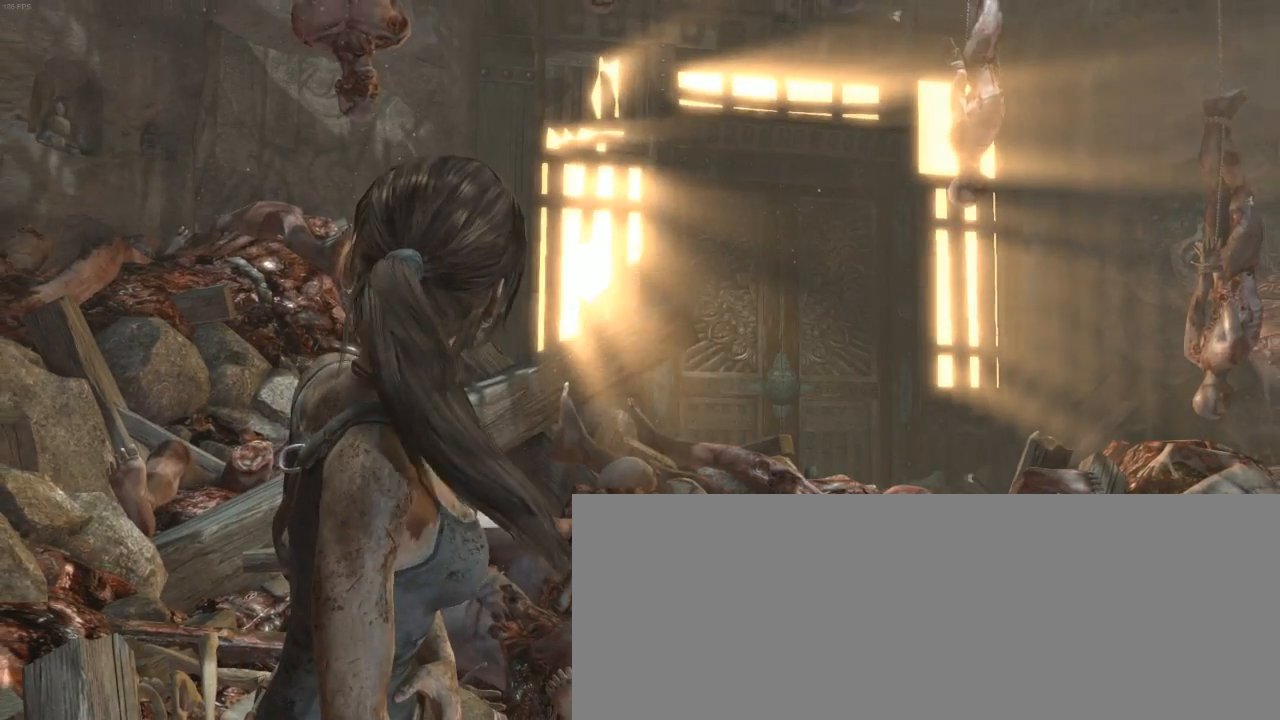
{"keys": ["z"], "mouse": [], "events": []}
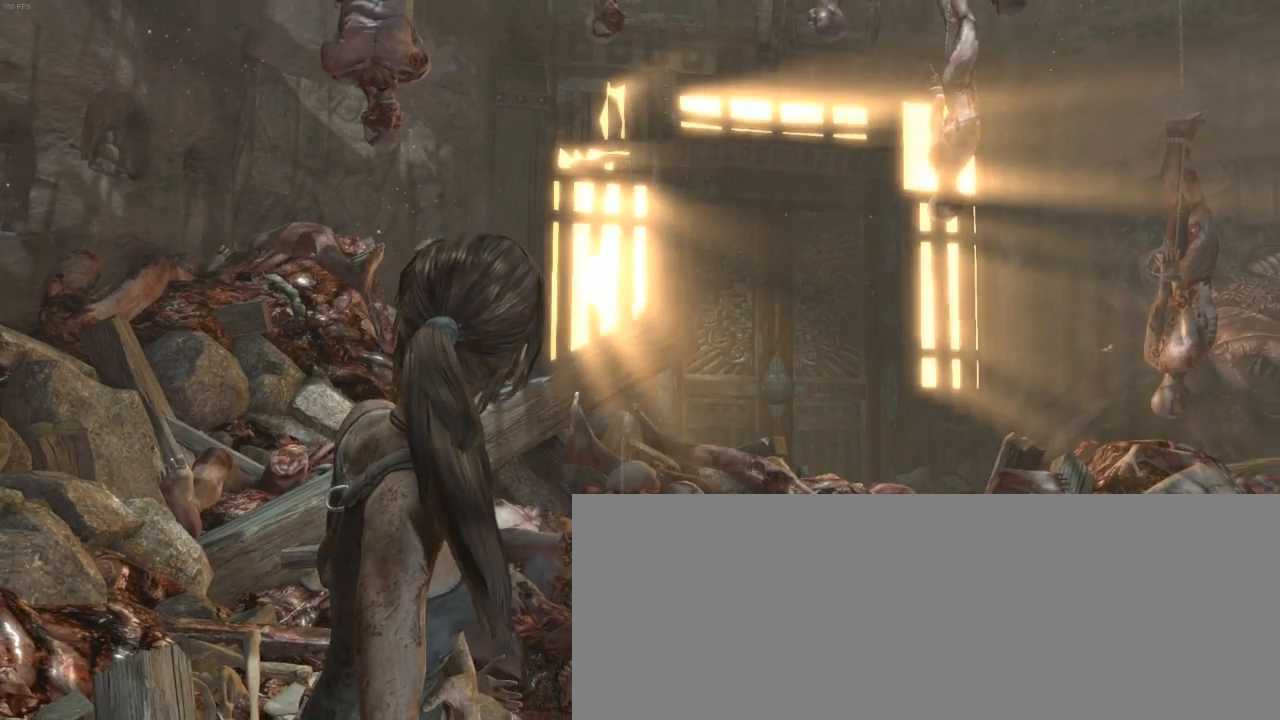
{"keys": ["z"], "mouse": [], "events": []}
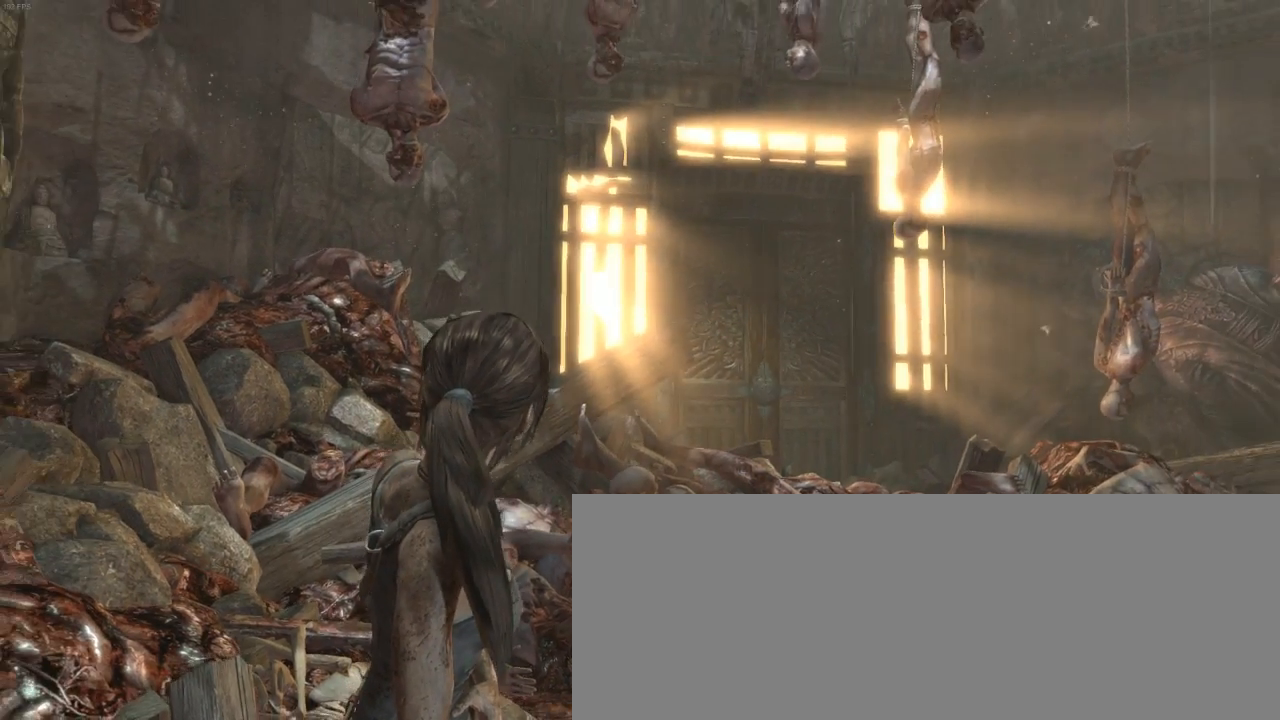
{"keys": ["z"], "mouse": [], "events": []}
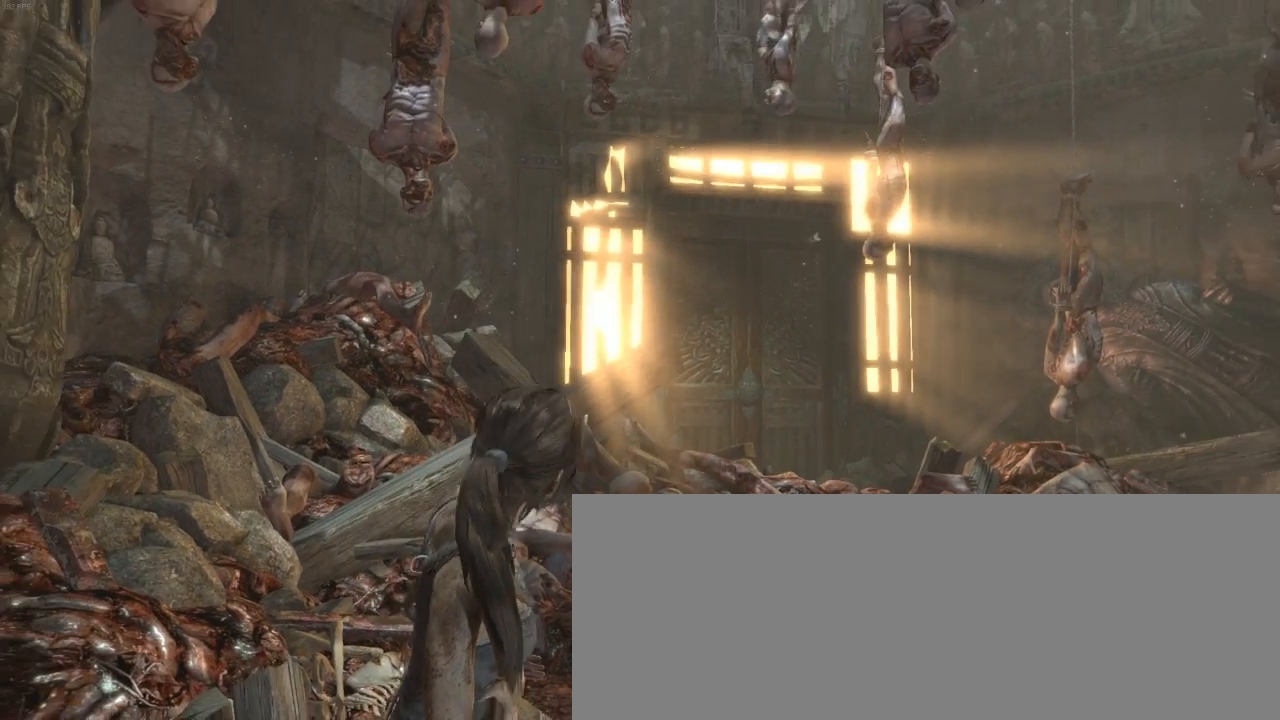
{"keys": ["z"], "mouse": [], "events": []}
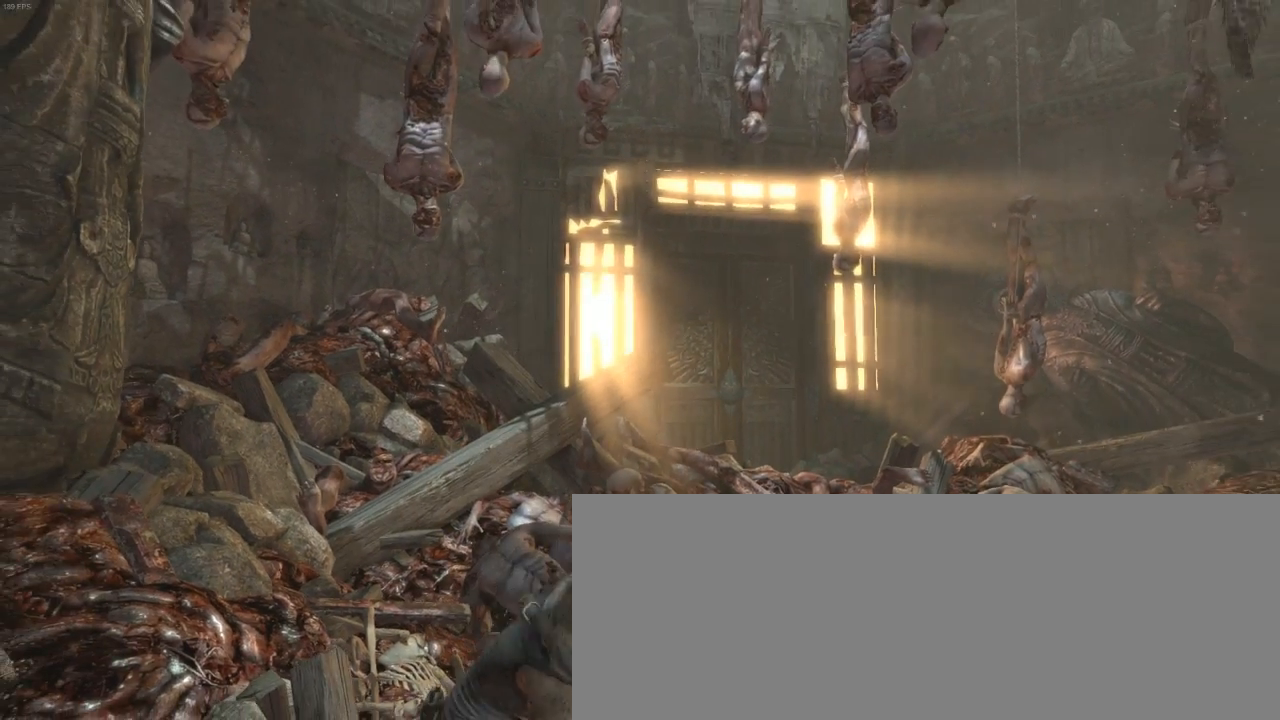
{"keys": ["z"], "mouse": [], "events": []}
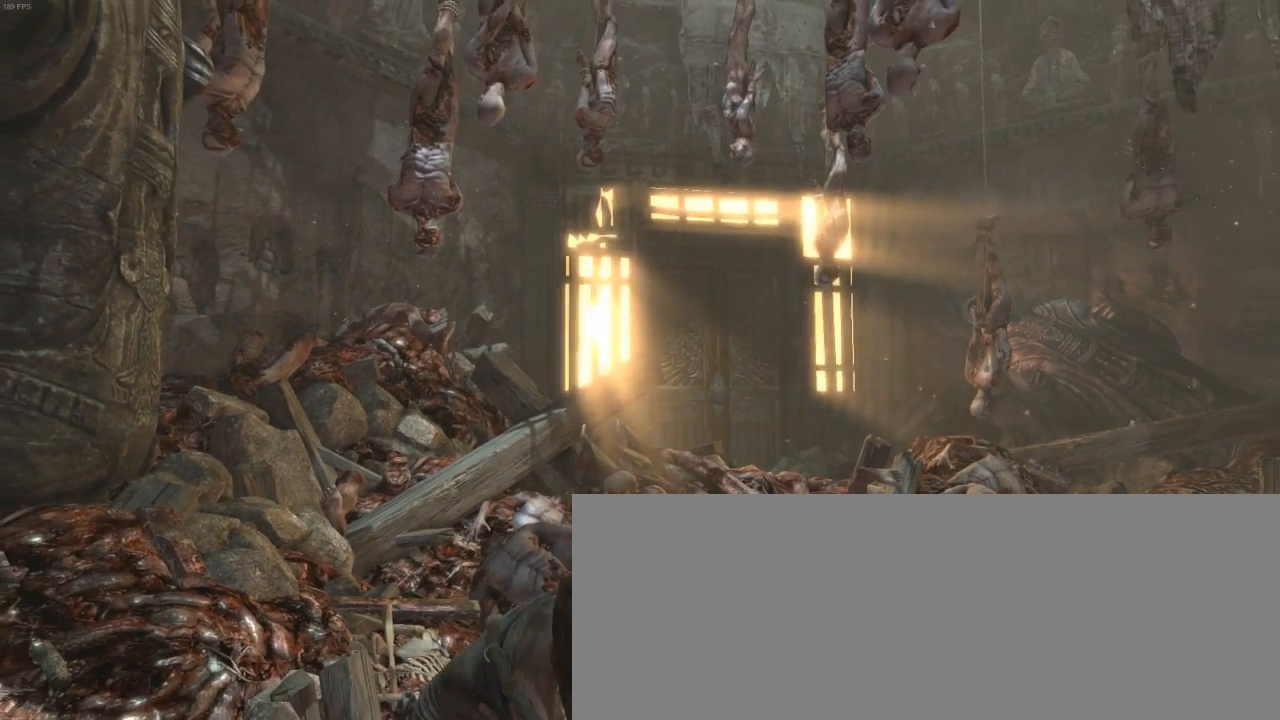
{"keys": ["z"], "mouse": [], "events": []}
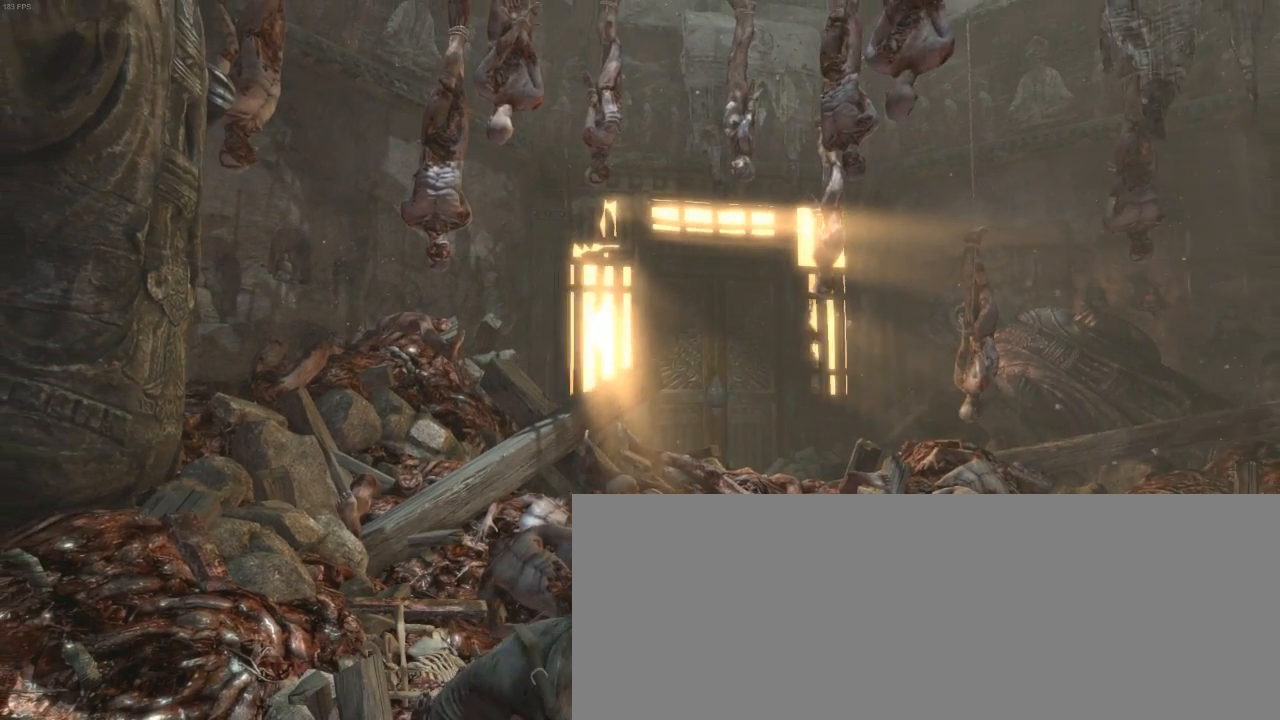
{"keys": ["z"], "mouse": [], "events": []}
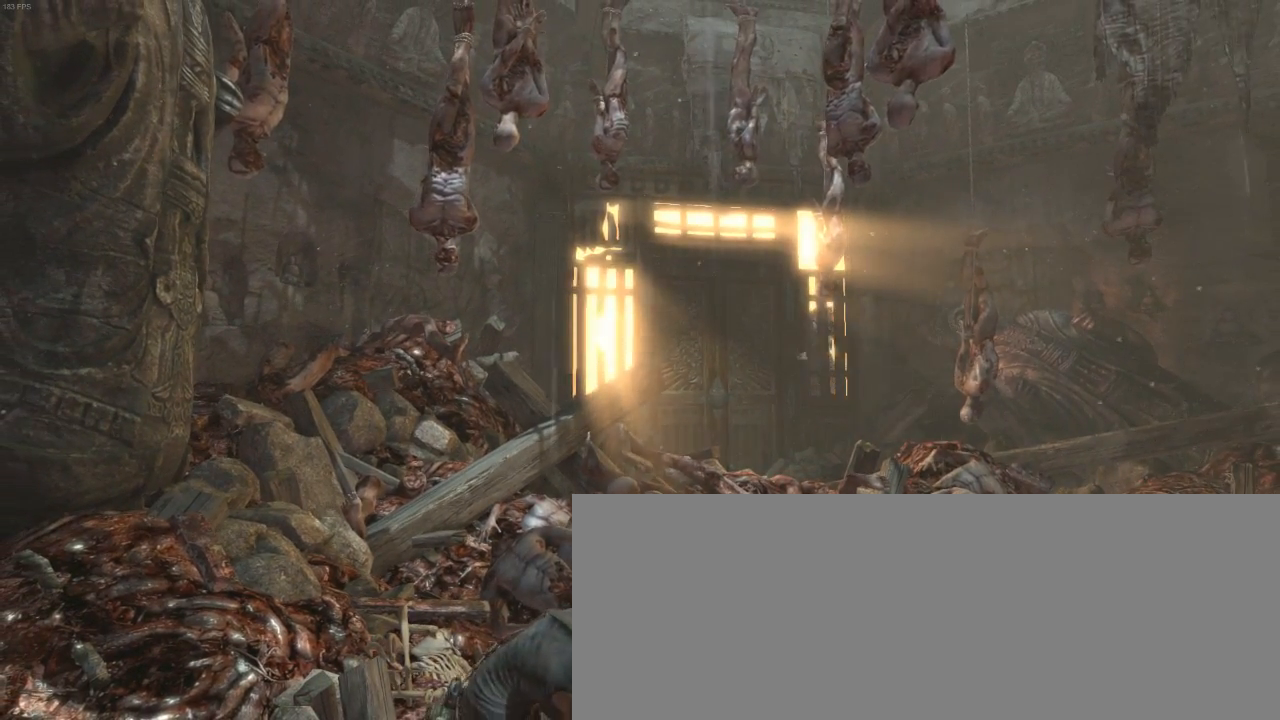
{"keys": ["z"], "mouse": [], "events": []}
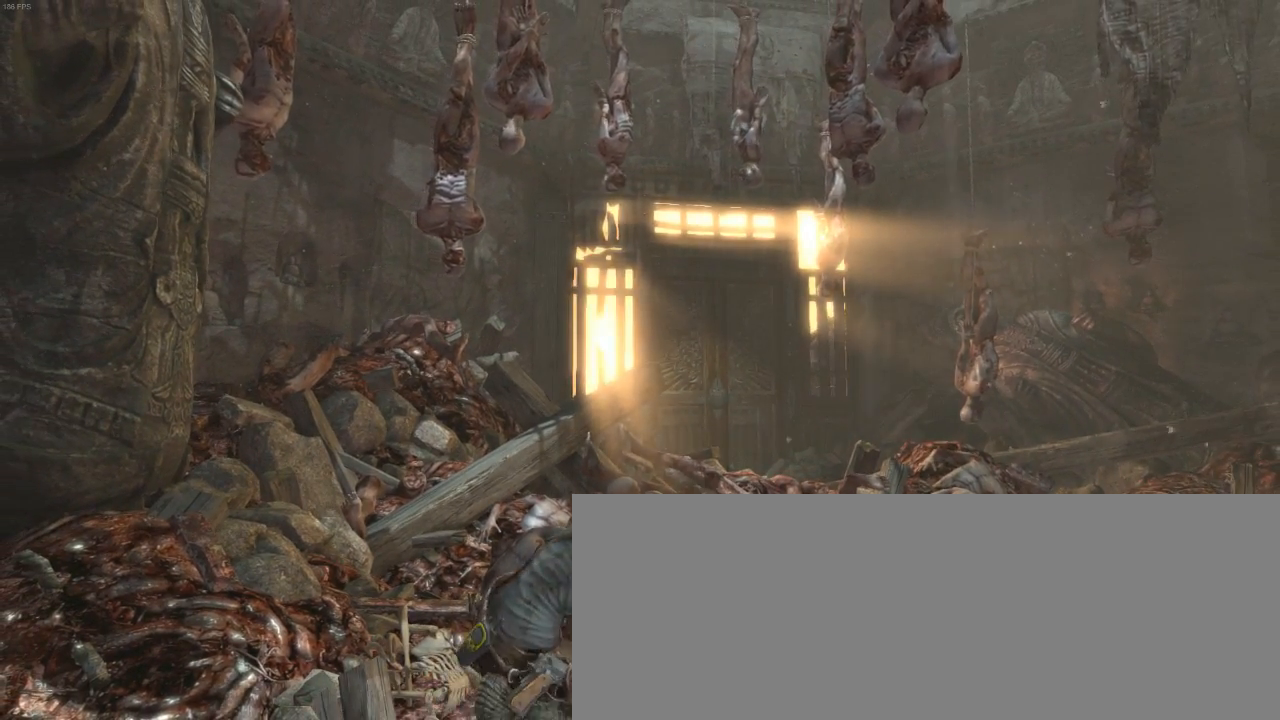
{"keys": ["z"], "mouse": [], "events": []}
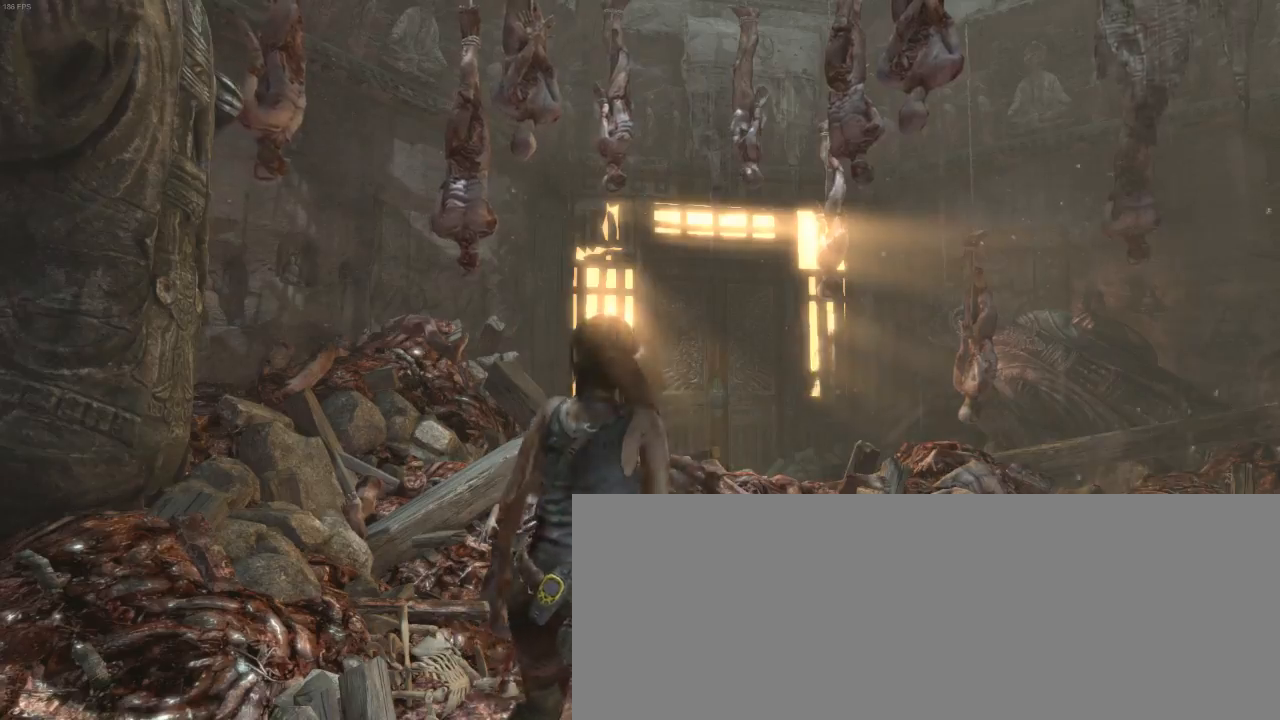
{"keys": ["z"], "mouse": [], "events": []}
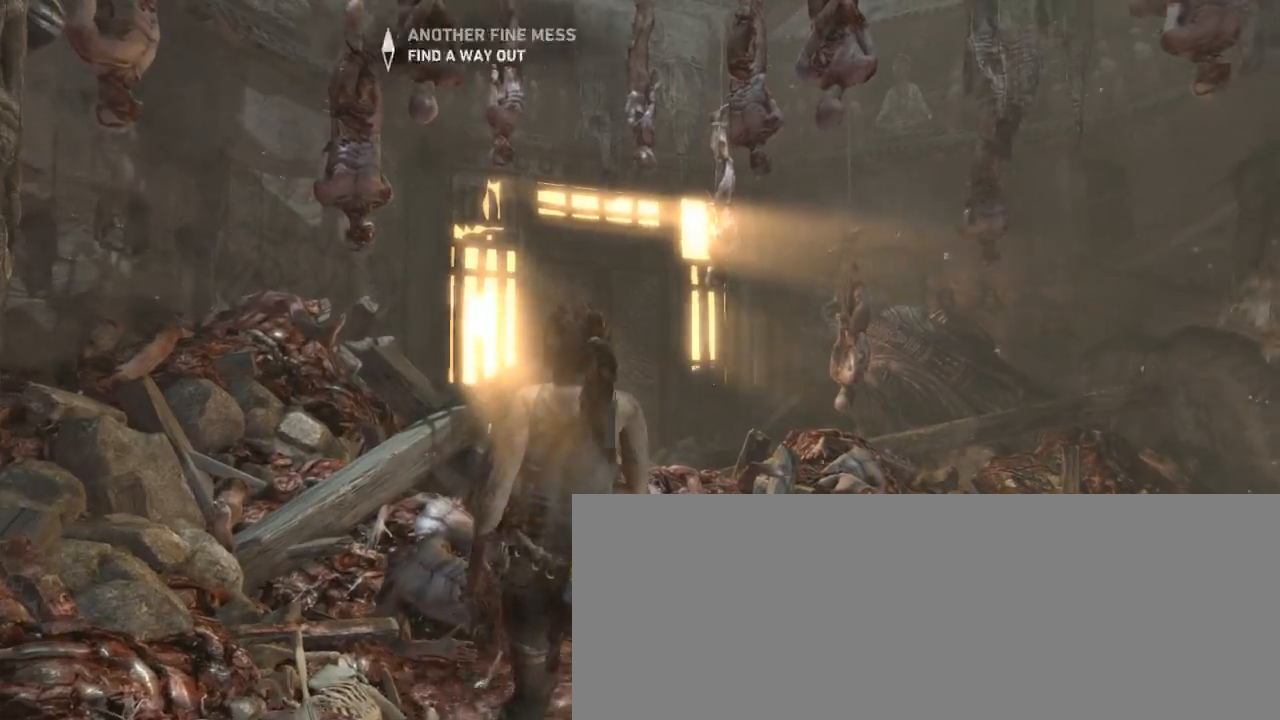
{"keys": ["z"], "mouse": [], "events": []}
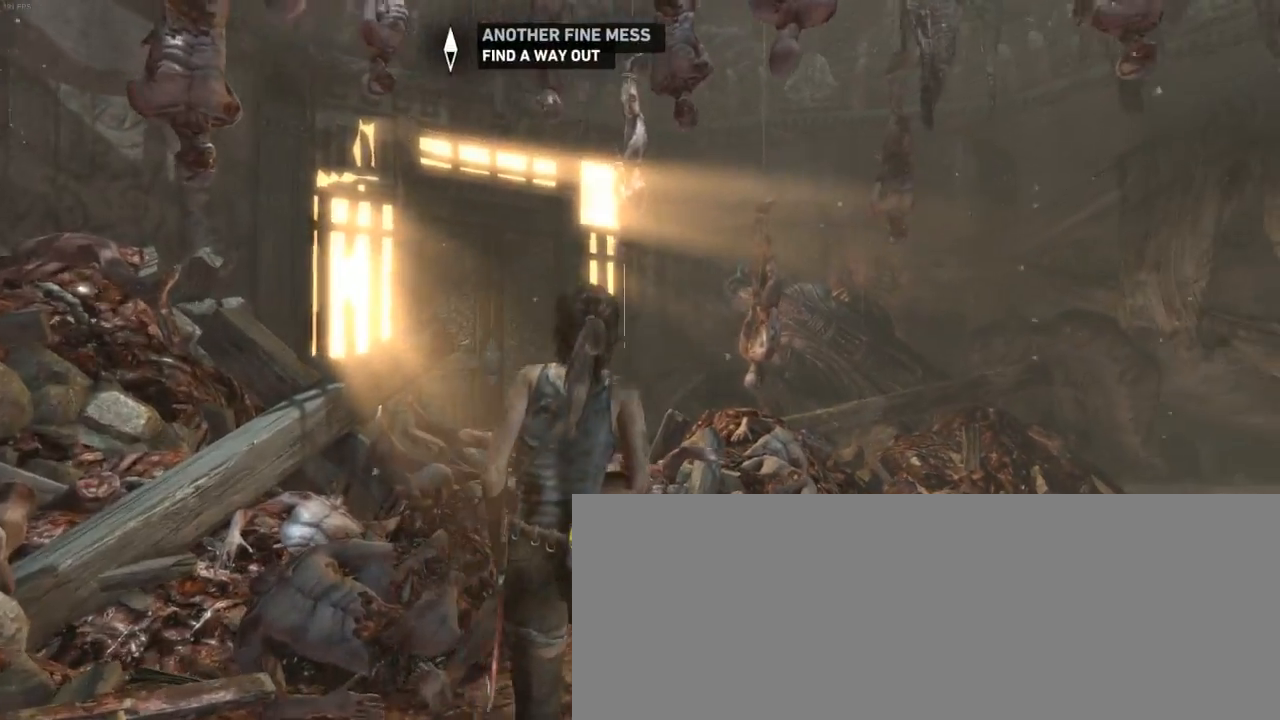
{"keys": ["z"], "mouse": [], "events": []}
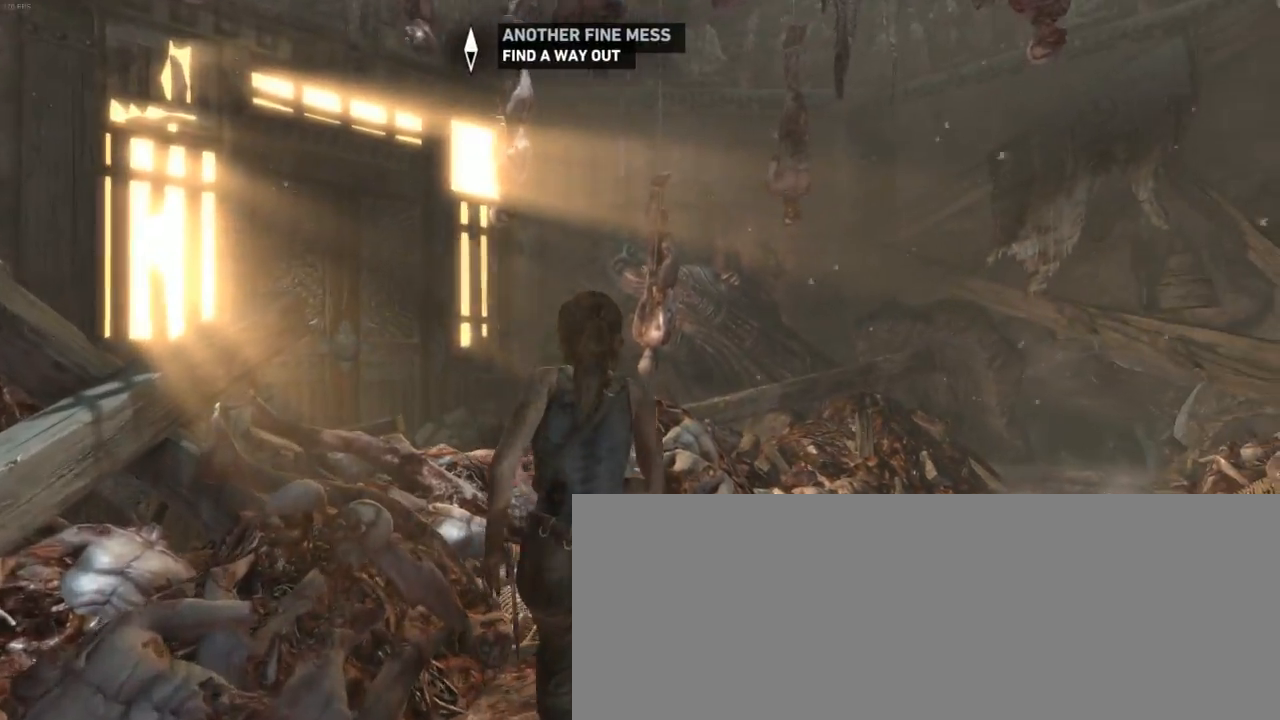
{"keys": ["z"], "mouse": [], "events": []}
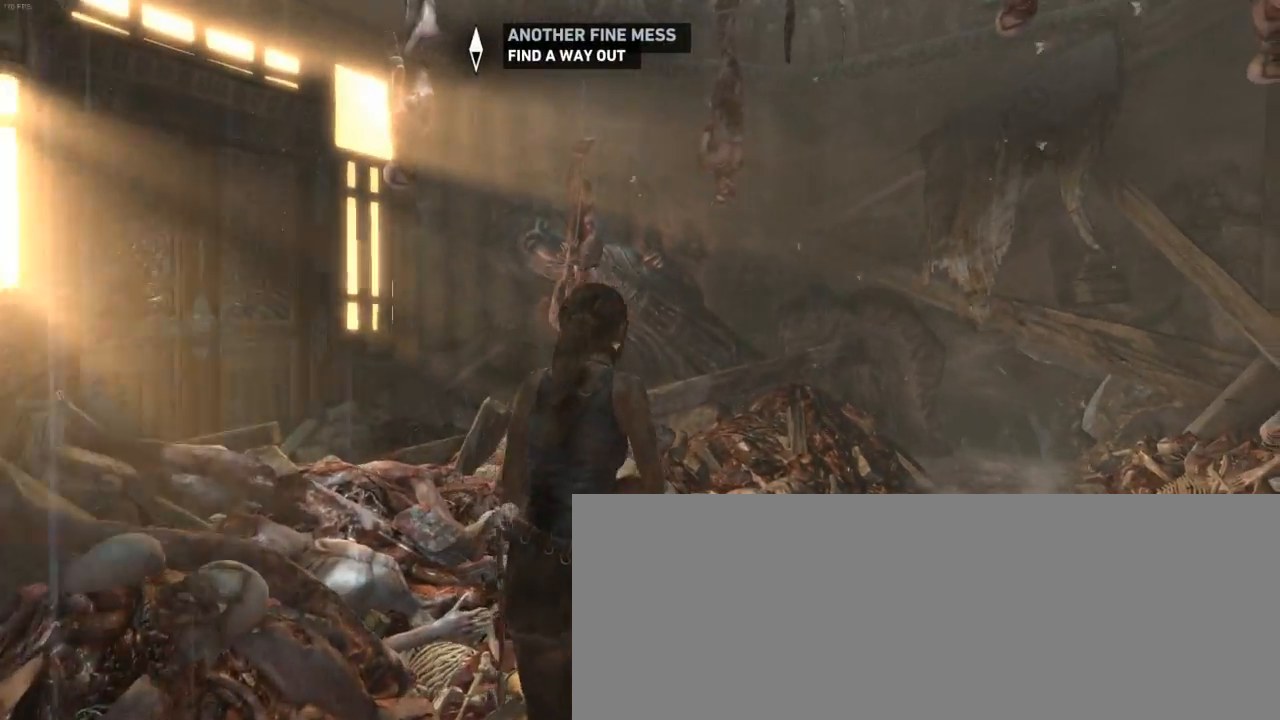
{"keys": ["z"], "mouse": [], "events": []}
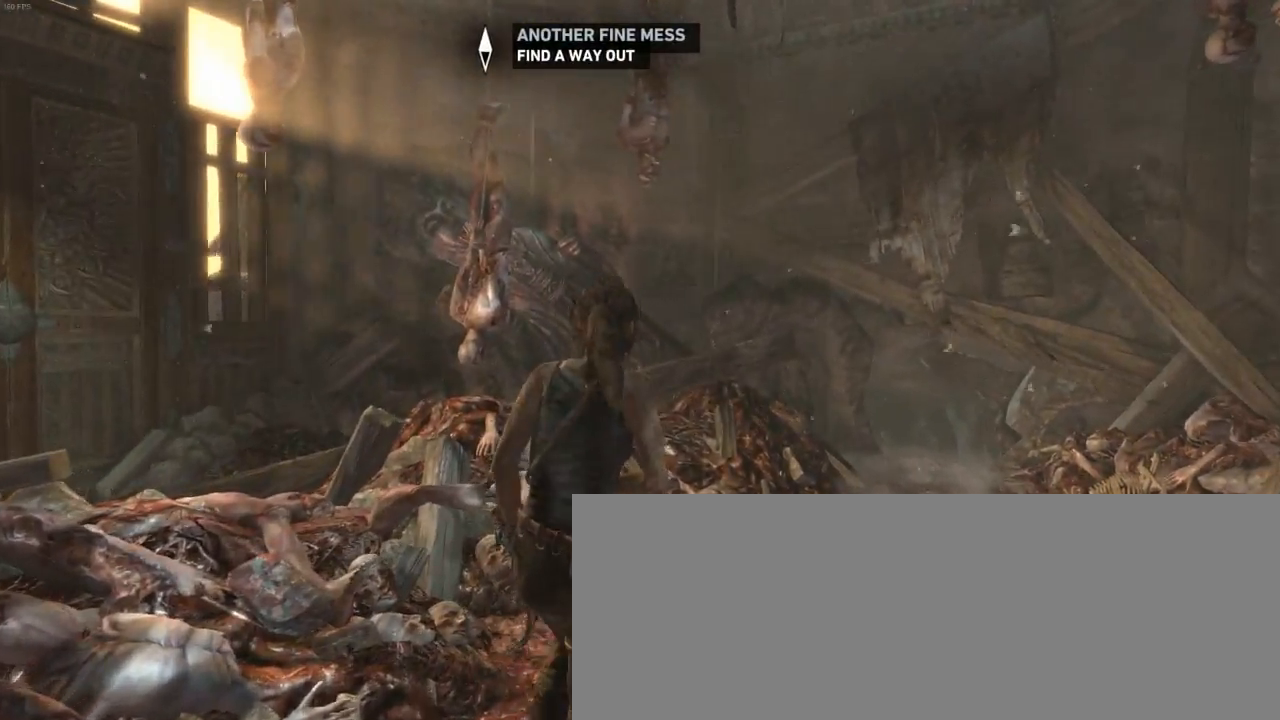
{"keys": ["z"], "mouse": [], "events": []}
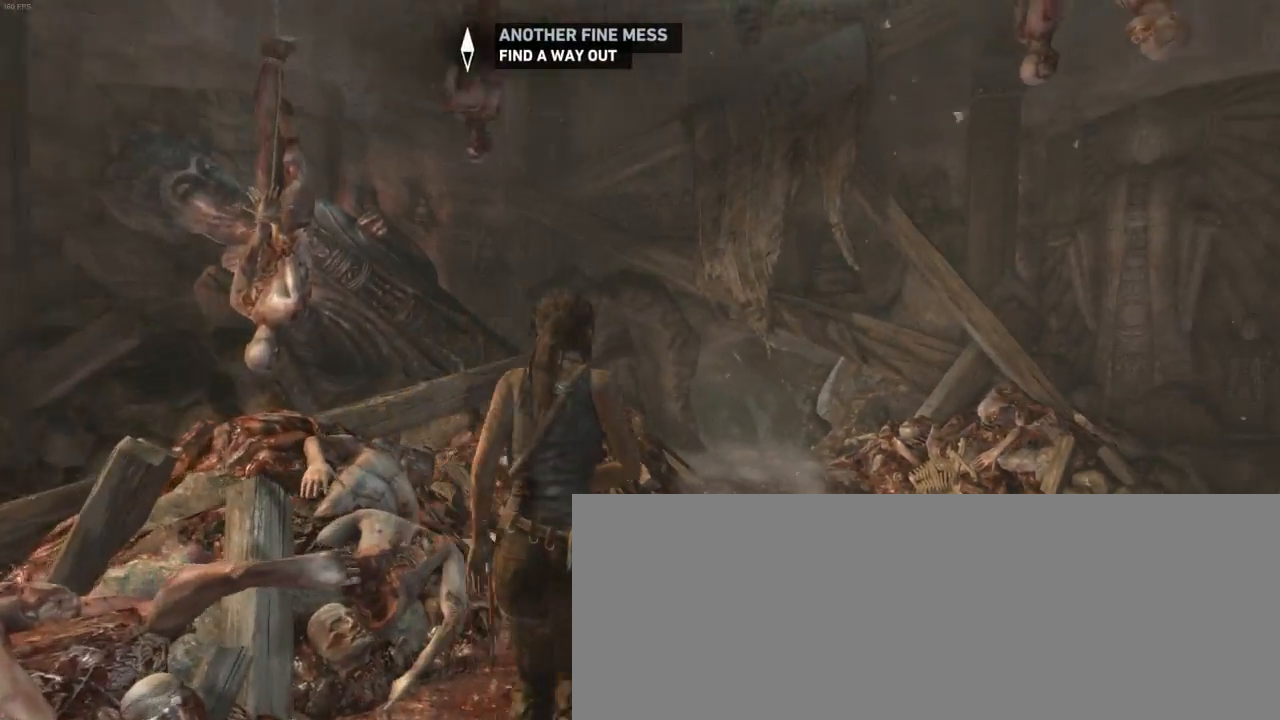
{"keys": ["z"], "mouse": [], "events": [[300, "q", "down"], [400, "q", "up"]]}
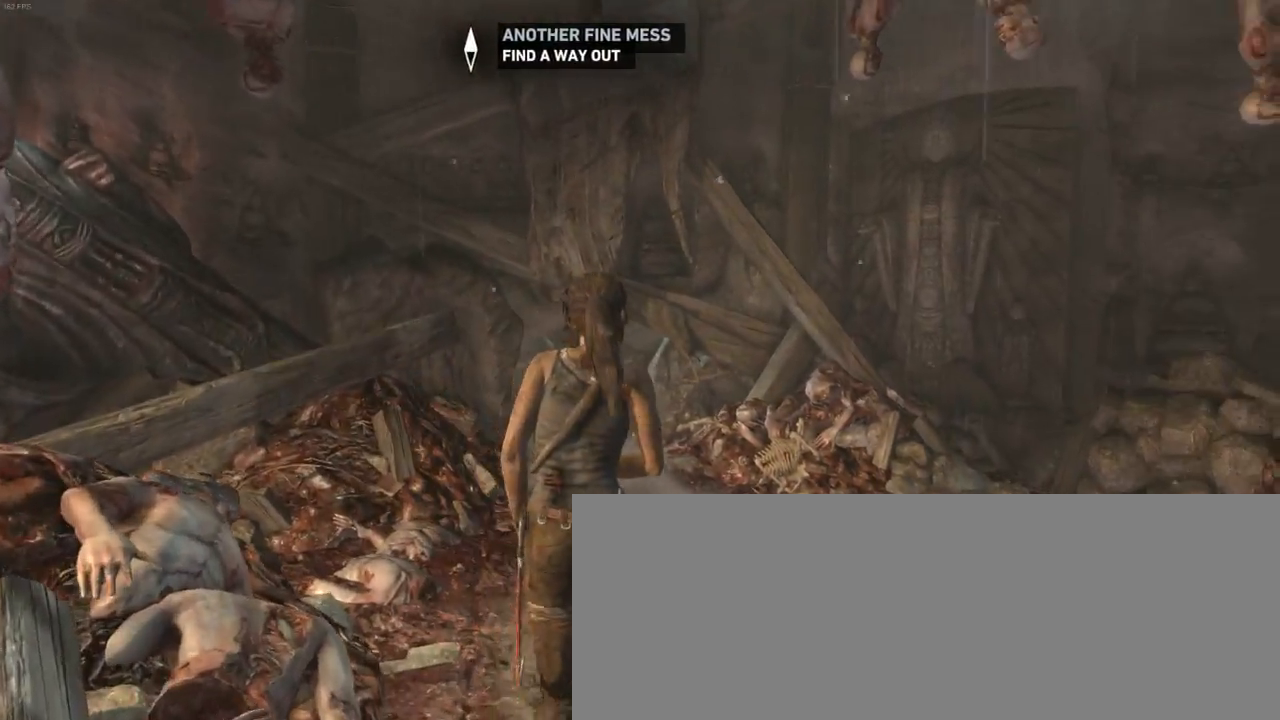
{"keys": ["z"], "mouse": [], "events": [[166, "q", "down"], [333, "q", "up"]]}
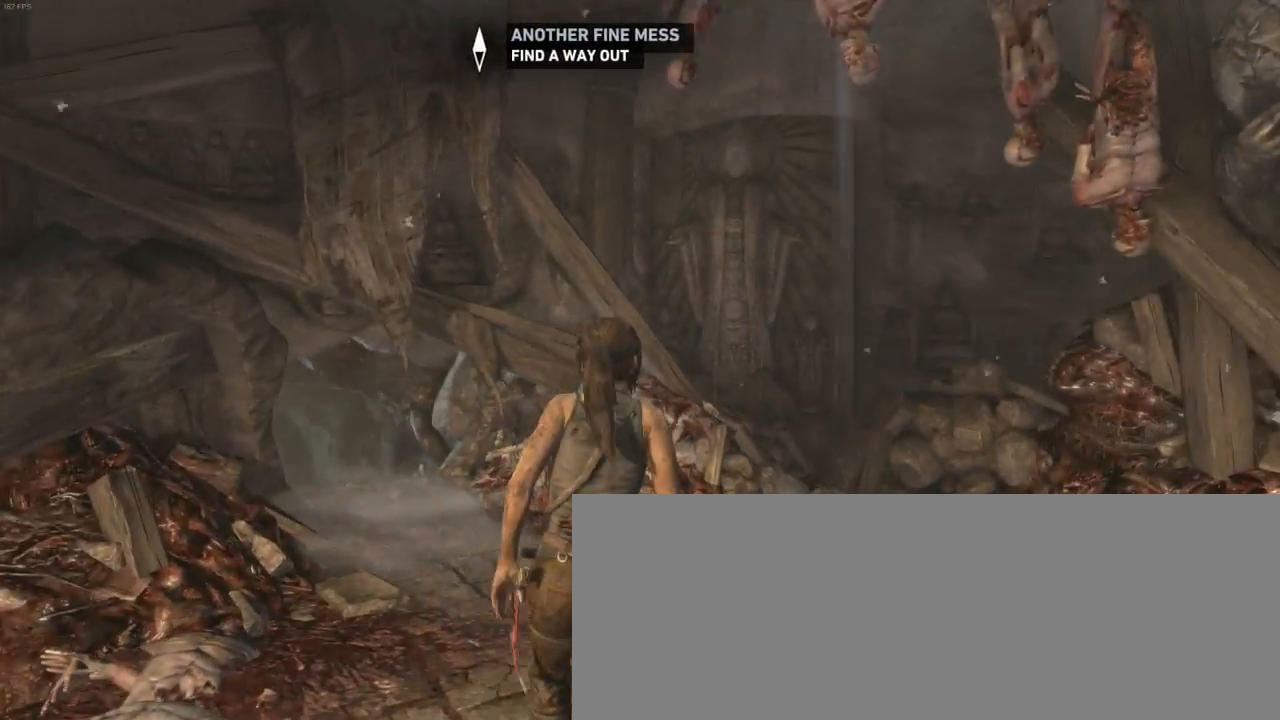
{"keys": ["z"], "mouse": [], "events": [[66, "q", "down"], [500, "q", "up"]]}
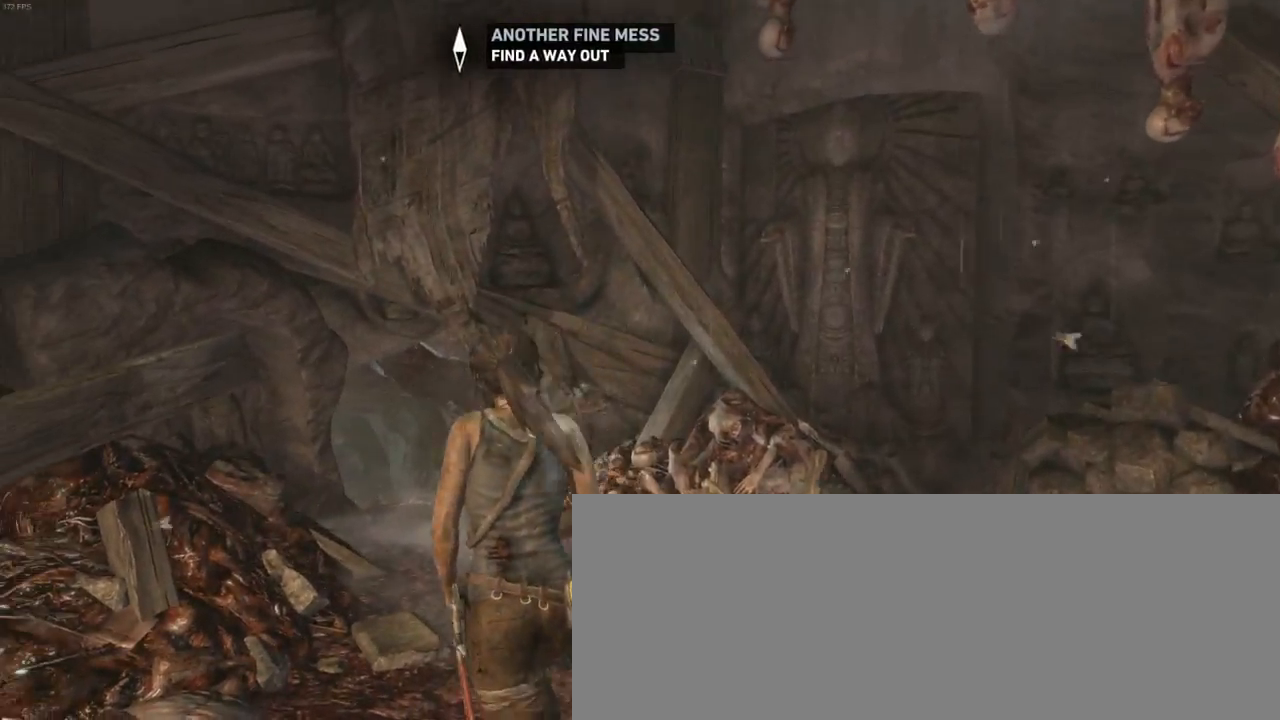
{"keys": ["z"], "mouse": [], "events": []}
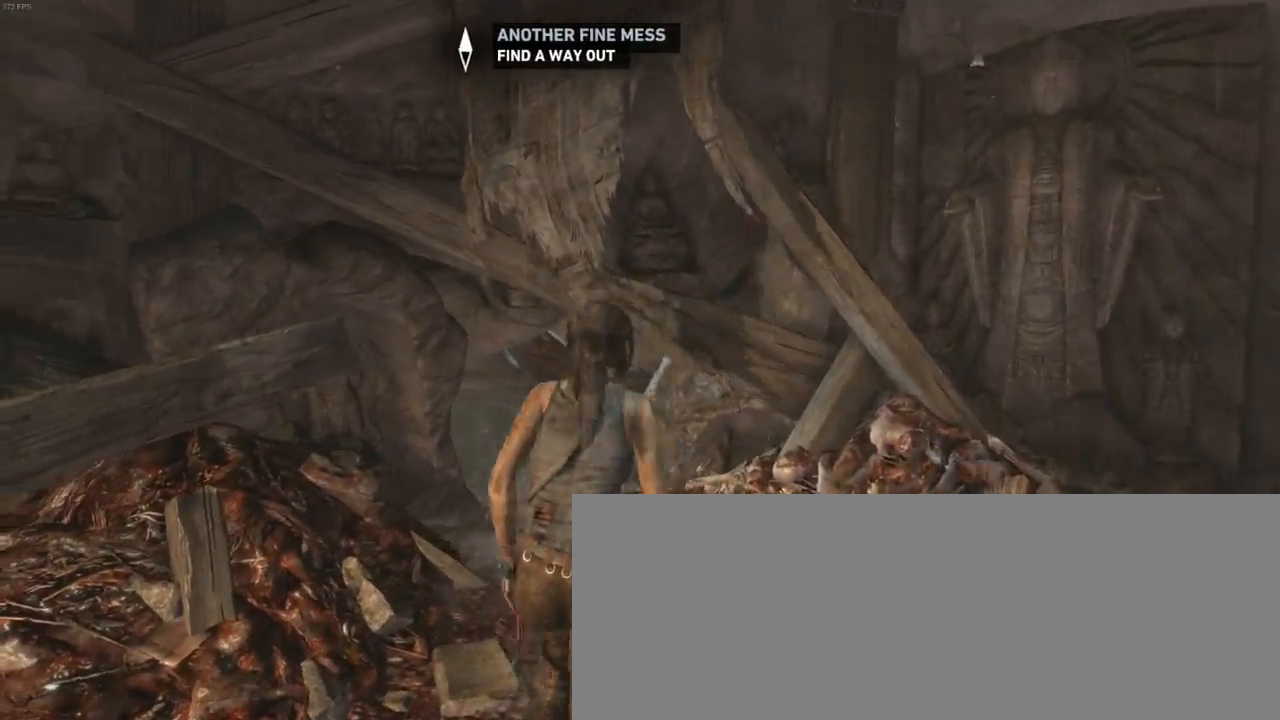
{"keys": ["z"], "mouse": [], "events": [[33, "d", "down"], [200, "d", "up"]]}
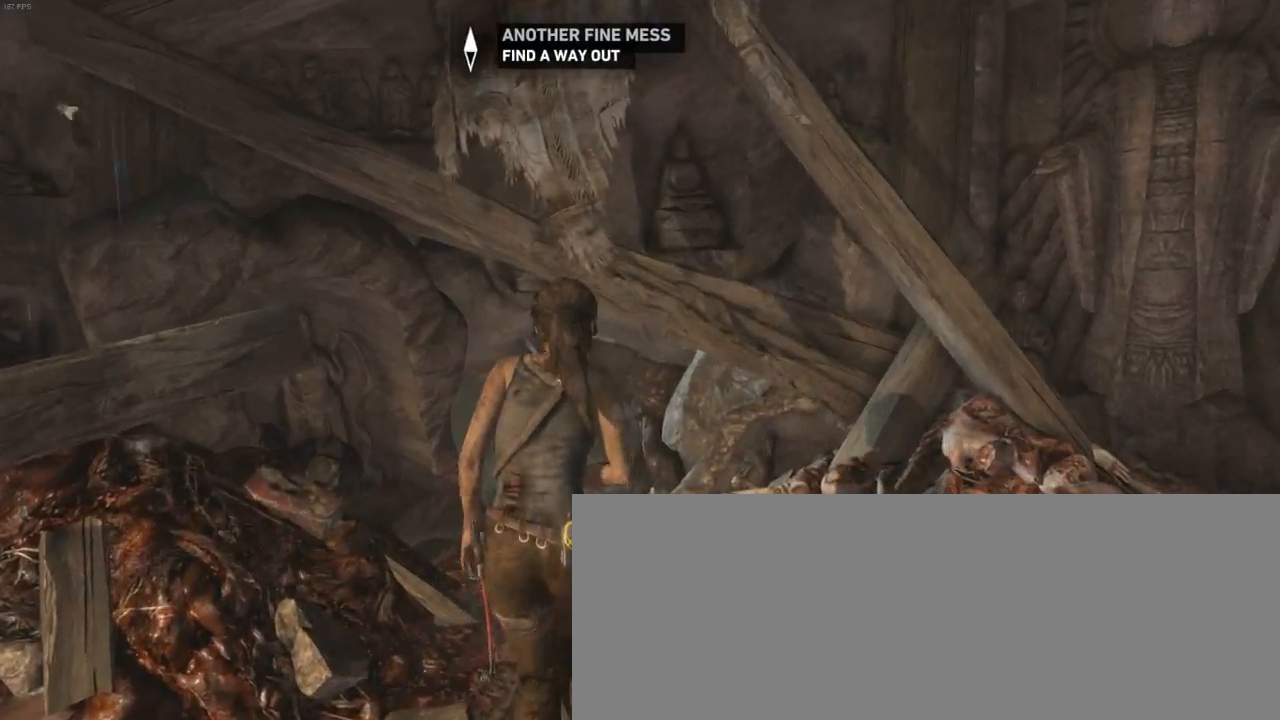
{"keys": ["z"], "mouse": [], "events": [[66, "d", "down"], [366, "d", "up"]]}
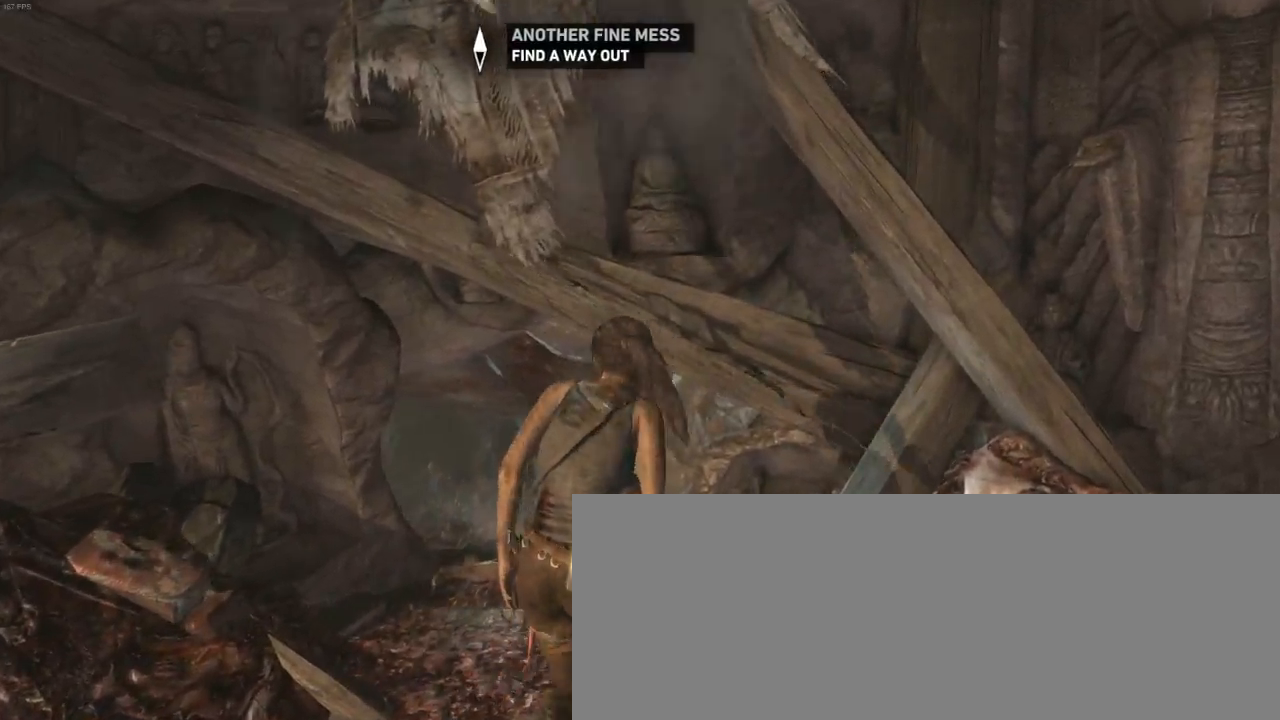
{"keys": ["z"], "mouse": [], "events": [[200, "z", "up"], [333, "z", "down"]]}
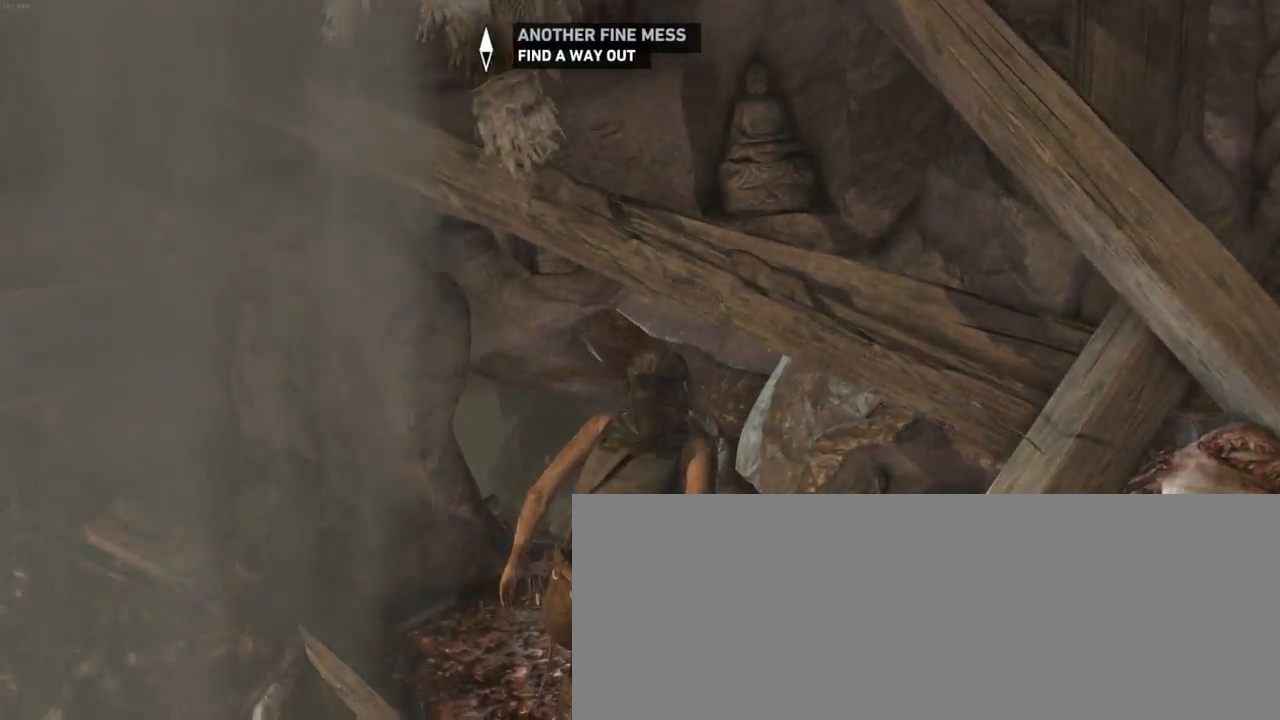
{"keys": ["z"], "mouse": [], "events": []}
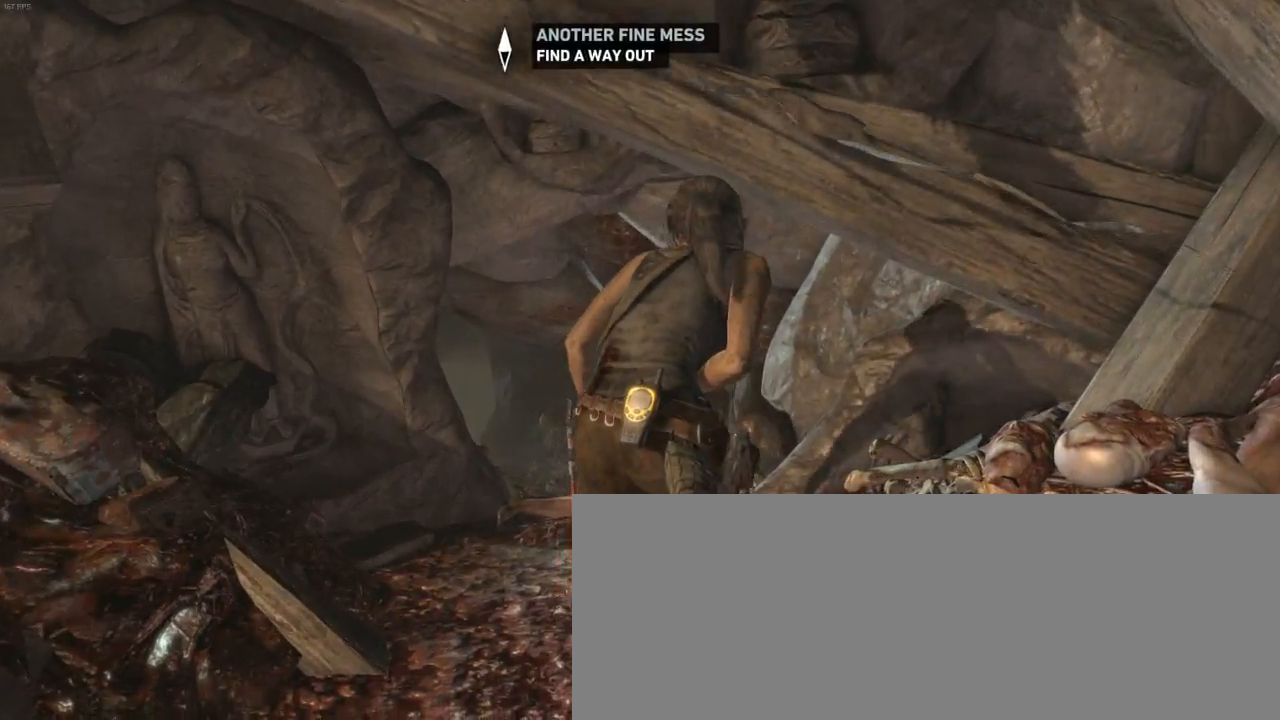
{"keys": ["z"], "mouse": [], "events": []}
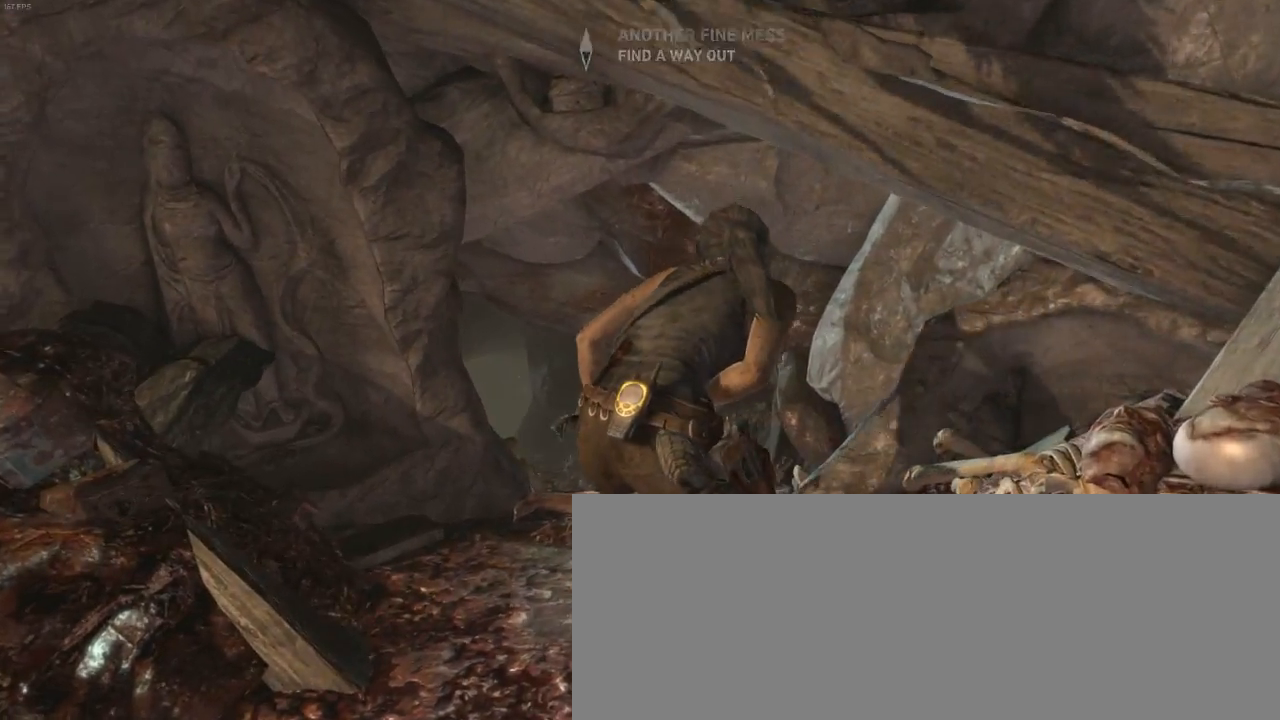
{"keys": ["z"], "mouse": [], "events": []}